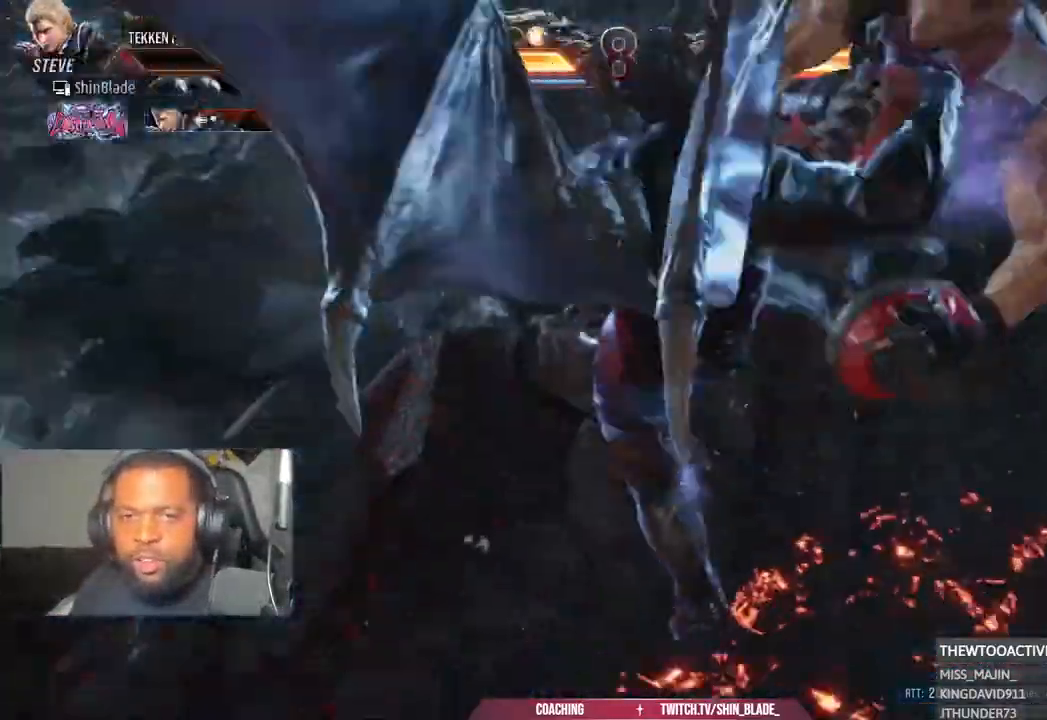
Gameplay with a controller (PlayStation layout); each line is a JSON object with the inputs held at the frame after it (dt_ms = milliseconds from this image to that frame). "events" lists button and stick changes between this image and that frame as [ms after this image, input, new state], when the widget could be followed in between.
{"dt_ms": 500, "buttons": [], "left_stick": "center", "right_stick": "center", "events": [[33, "SQUARE", "down"], [133, "SQUARE", "up"], [450, "TRIANGLE", "up"]]}
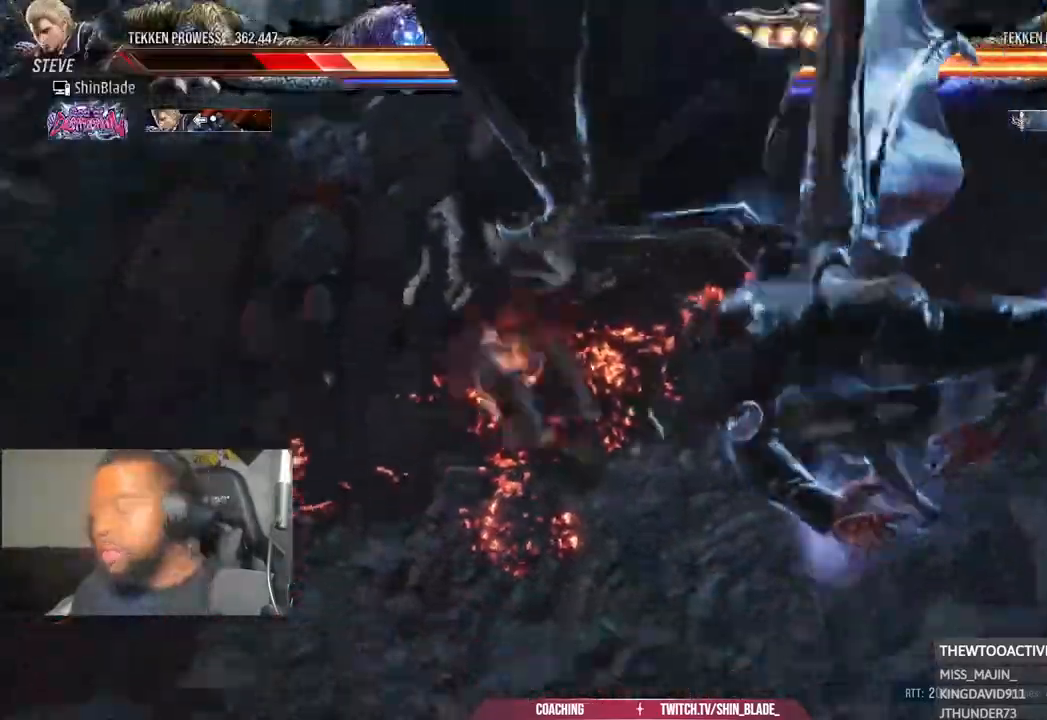
{"dt_ms": 500, "buttons": [], "left_stick": "center", "right_stick": "center", "events": []}
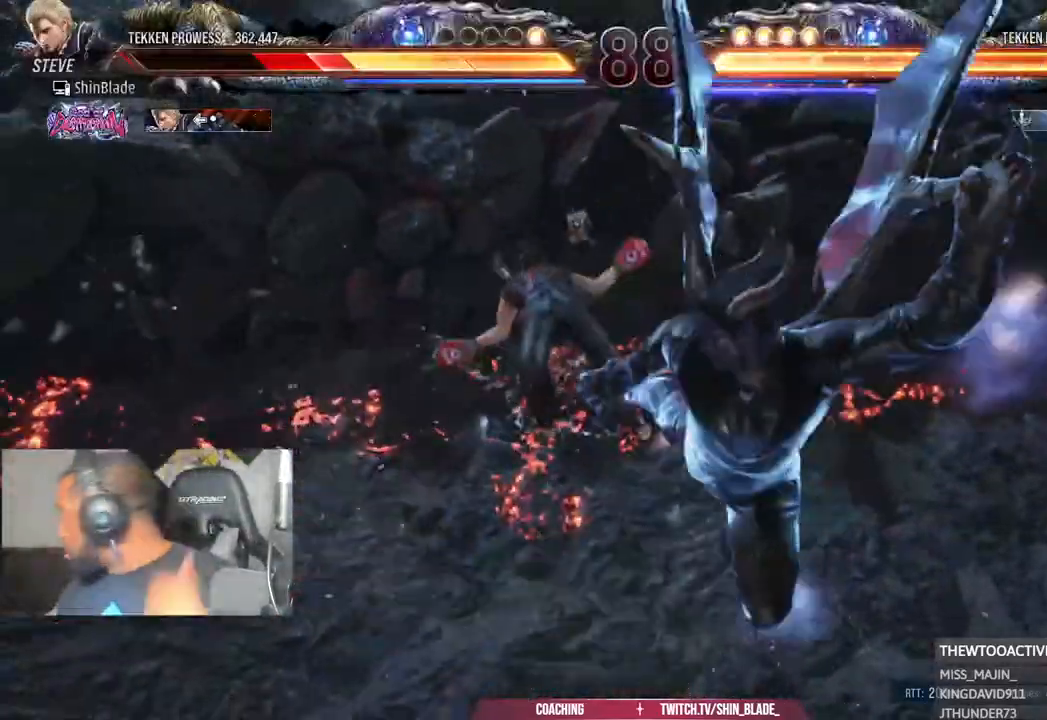
{"dt_ms": 500, "buttons": [], "left_stick": "center", "right_stick": "center"}
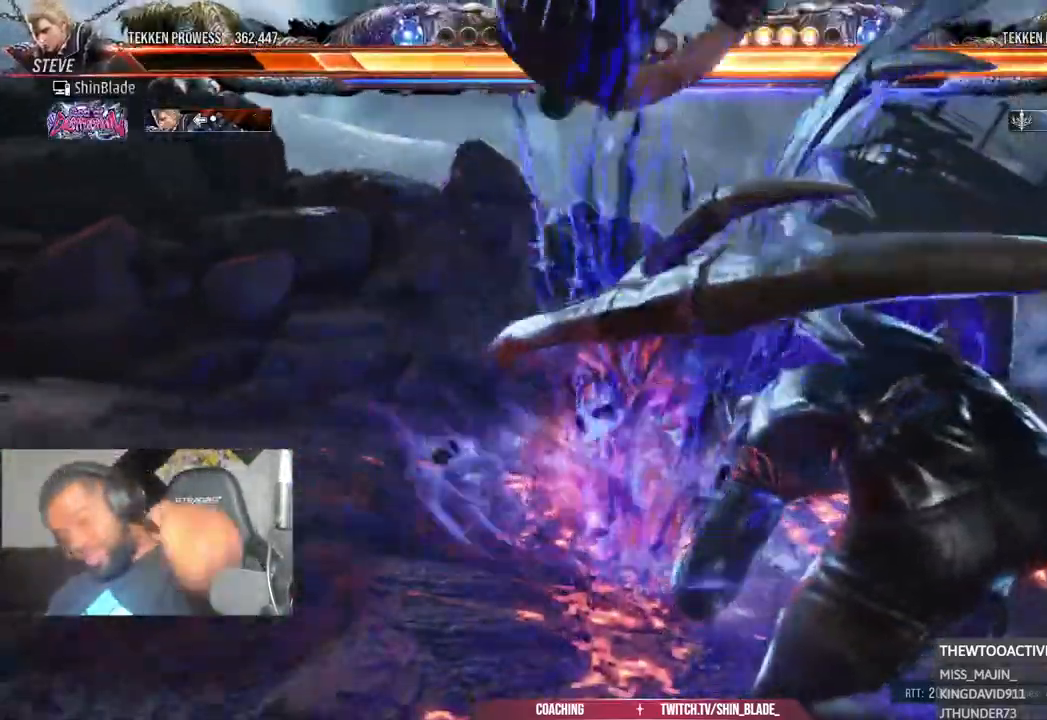
{"dt_ms": 500, "buttons": [], "left_stick": "center", "right_stick": "center", "events": []}
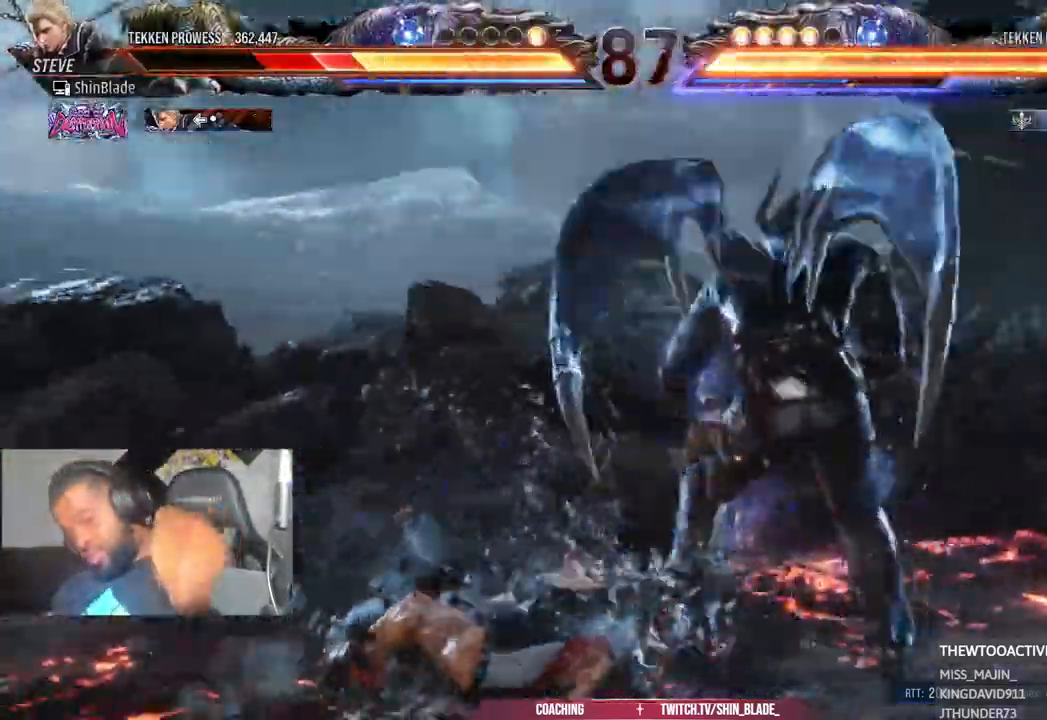
{"dt_ms": 500, "buttons": [], "left_stick": "center", "right_stick": "center", "events": []}
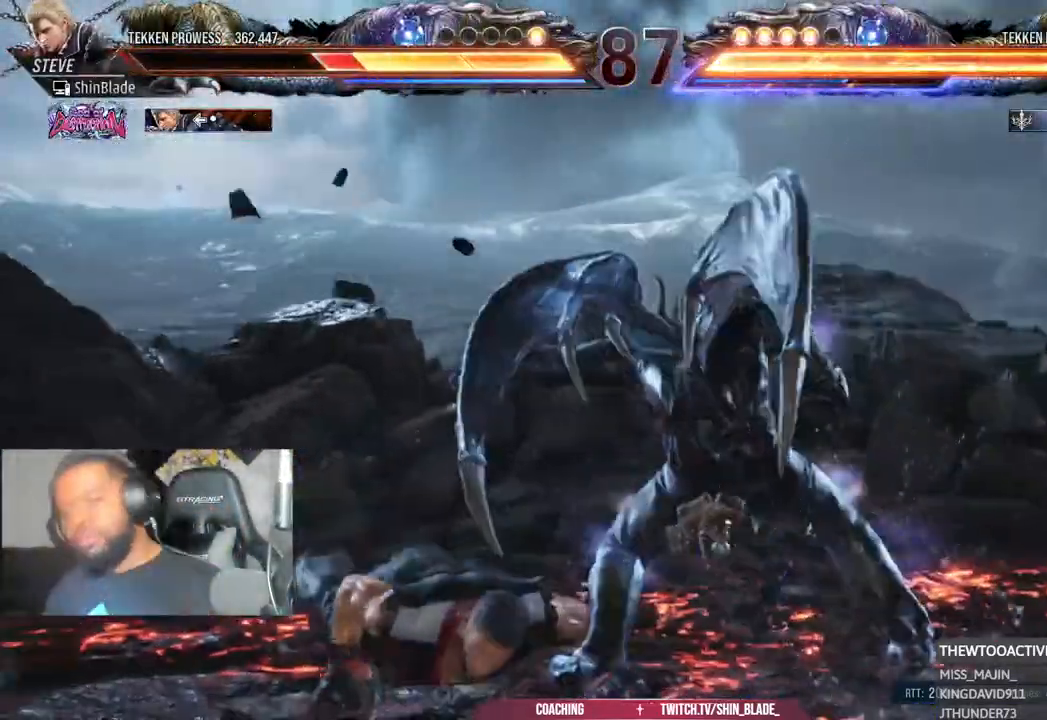
{"dt_ms": 1000, "buttons": ["CROSS", "DPAD_LEFT"], "left_stick": "center", "right_stick": "center"}
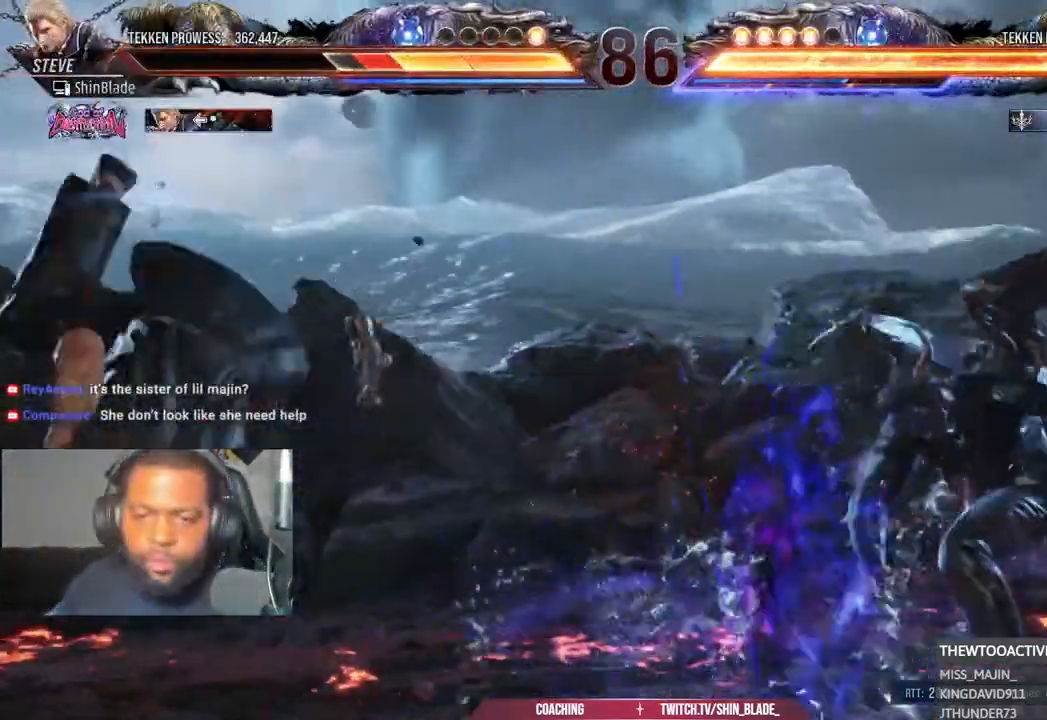
{"dt_ms": 1000, "buttons": ["DPAD_DOWN", "DPAD_LEFT"], "left_stick": "center", "right_stick": "center"}
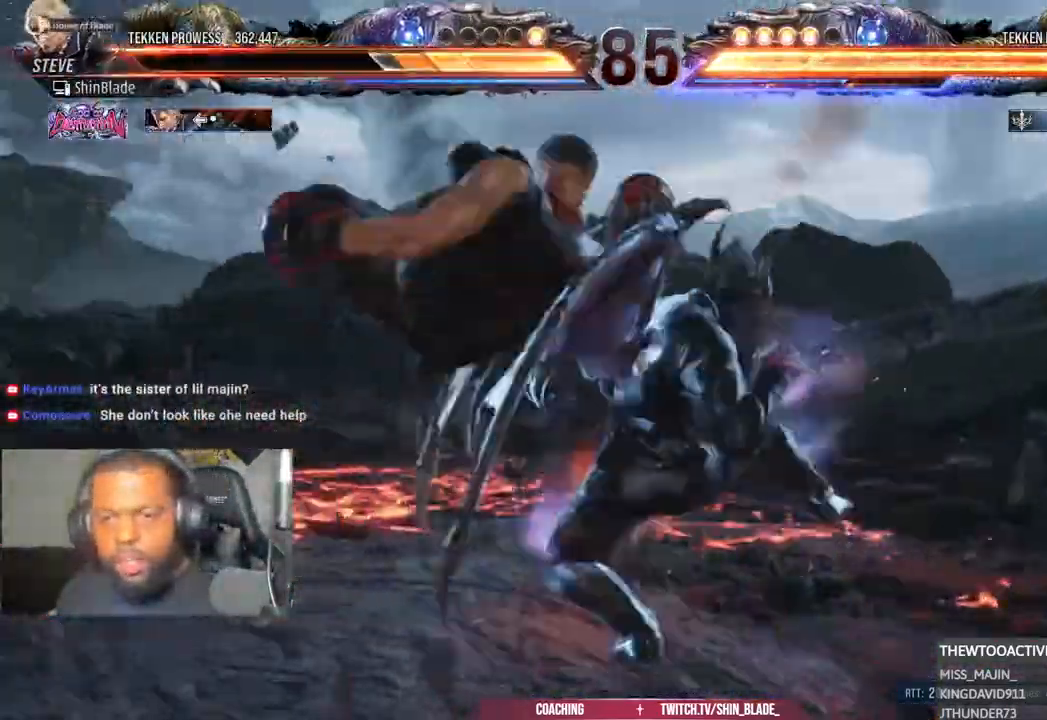
{"dt_ms": 500, "buttons": ["DPAD_UP", "DPAD_LEFT"], "left_stick": "center", "right_stick": "center", "events": [[50, "DPAD_DOWN", "up"], [67, "DPAD_UP", "down"], [83, "DPAD_LEFT", "up"], [117, "DPAD_UP", "up"], [167, "CIRCLE", "down"], [200, "DPAD_LEFT", "down"], [233, "DPAD_UP", "down"], [250, "CIRCLE", "up"], [250, "CROSS", "down"], [317, "CIRCLE", "down"], [317, "DPAD_LEFT", "up"], [367, "CROSS", "up"], [433, "CIRCLE", "up"], [450, "DPAD_LEFT", "down"]]}
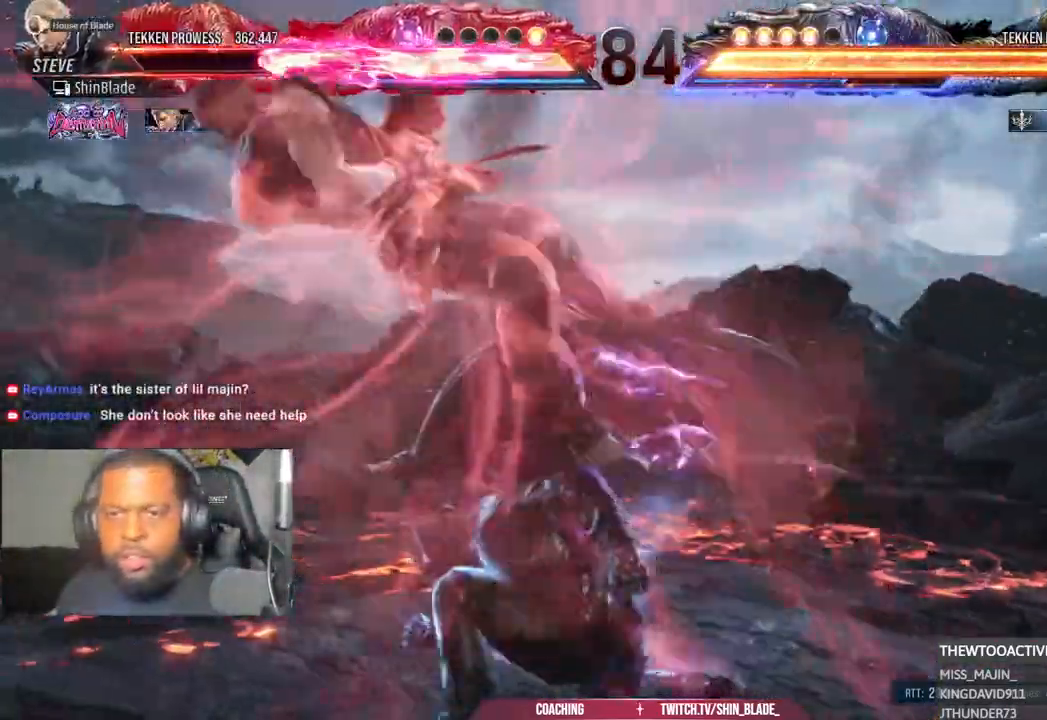
{"dt_ms": 1000, "buttons": ["CIRCLE"], "left_stick": "center", "right_stick": "center"}
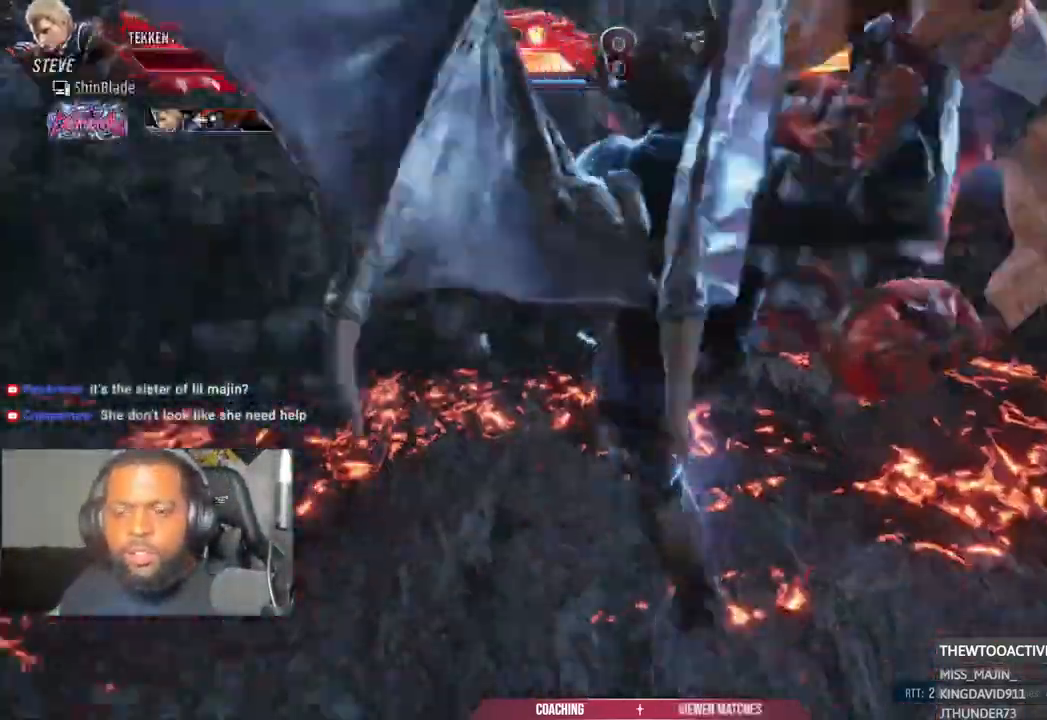
{"dt_ms": 500, "buttons": ["CROSS", "CIRCLE", "DPAD_UP"], "left_stick": "center", "right_stick": "center", "events": [[83, "CIRCLE", "up"], [83, "CROSS", "down"], [100, "DPAD_DOWN", "down"], [167, "CIRCLE", "down"], [183, "CROSS", "up"], [200, "DPAD_DOWN", "up"], [200, "DPAD_LEFT", "down"], [267, "DPAD_DOWN", "down"], [283, "CROSS", "down"], [317, "DPAD_DOWN", "up"], [350, "DPAD_UP", "down"], [367, "CROSS", "up"], [367, "DPAD_LEFT", "up"], [450, "CROSS", "down"]]}
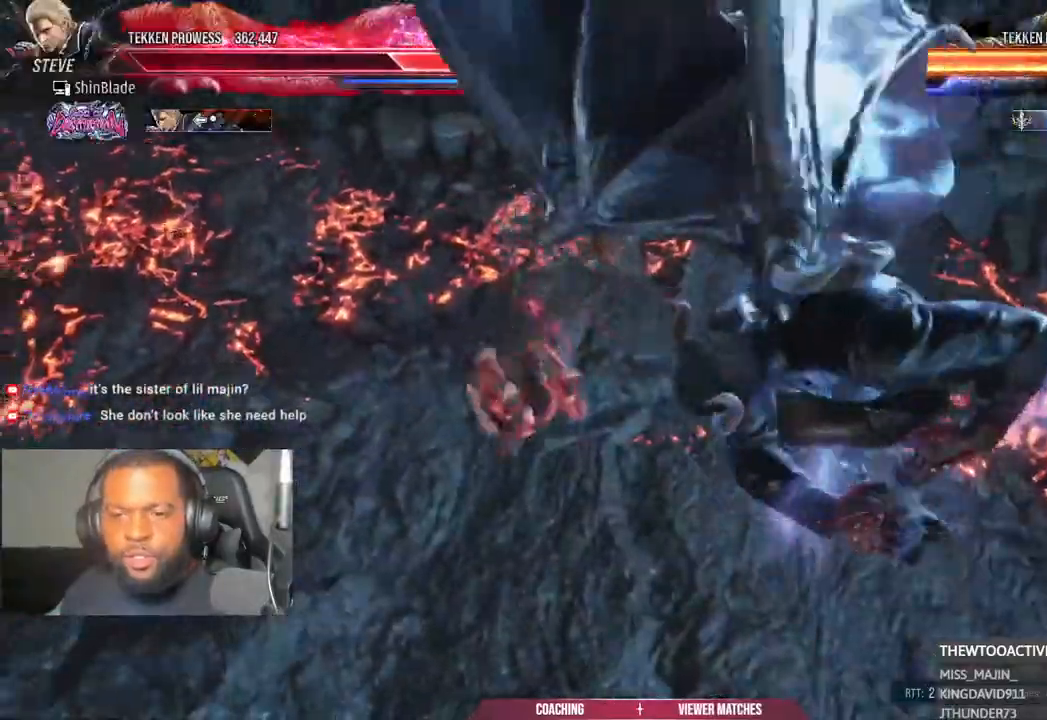
{"dt_ms": 500, "buttons": ["CROSS", "CIRCLE", "DPAD_LEFT"], "left_stick": "center", "right_stick": "center"}
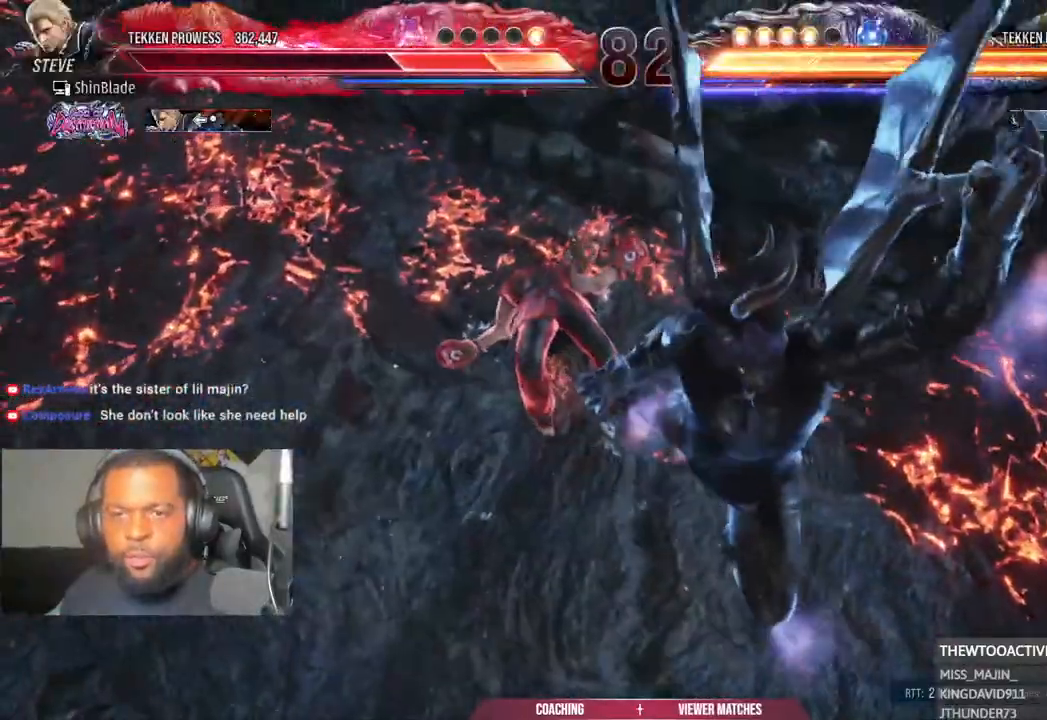
{"dt_ms": 500, "buttons": ["DPAD_DOWN"], "left_stick": "center", "right_stick": "center"}
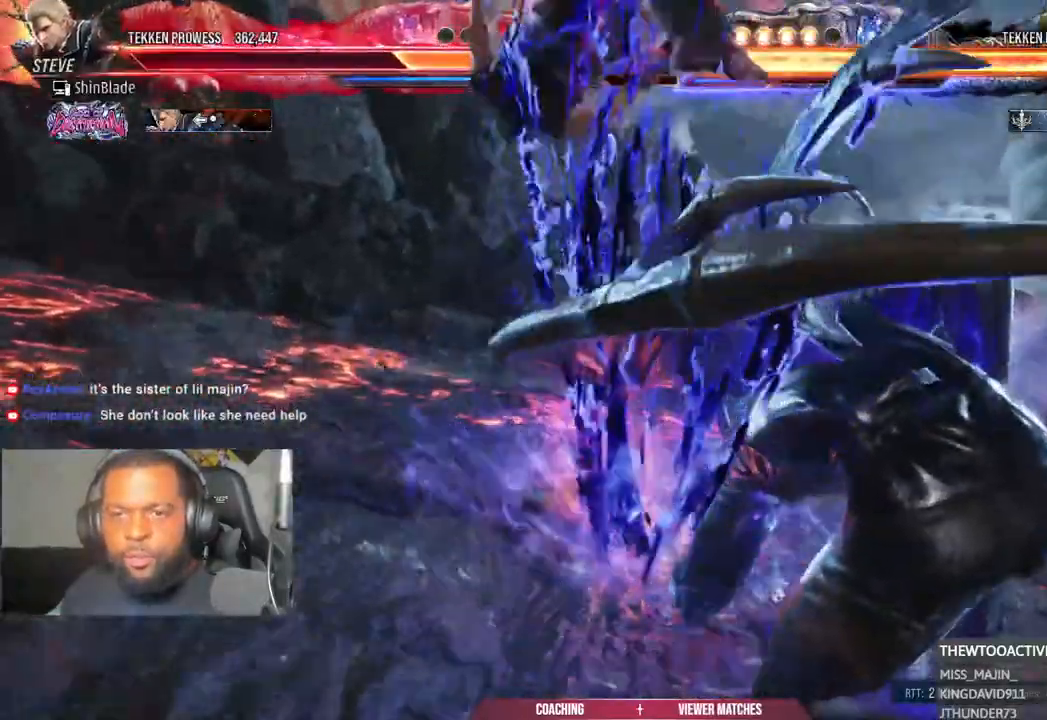
{"dt_ms": 500, "buttons": ["DPAD_LEFT"], "left_stick": "center", "right_stick": "center"}